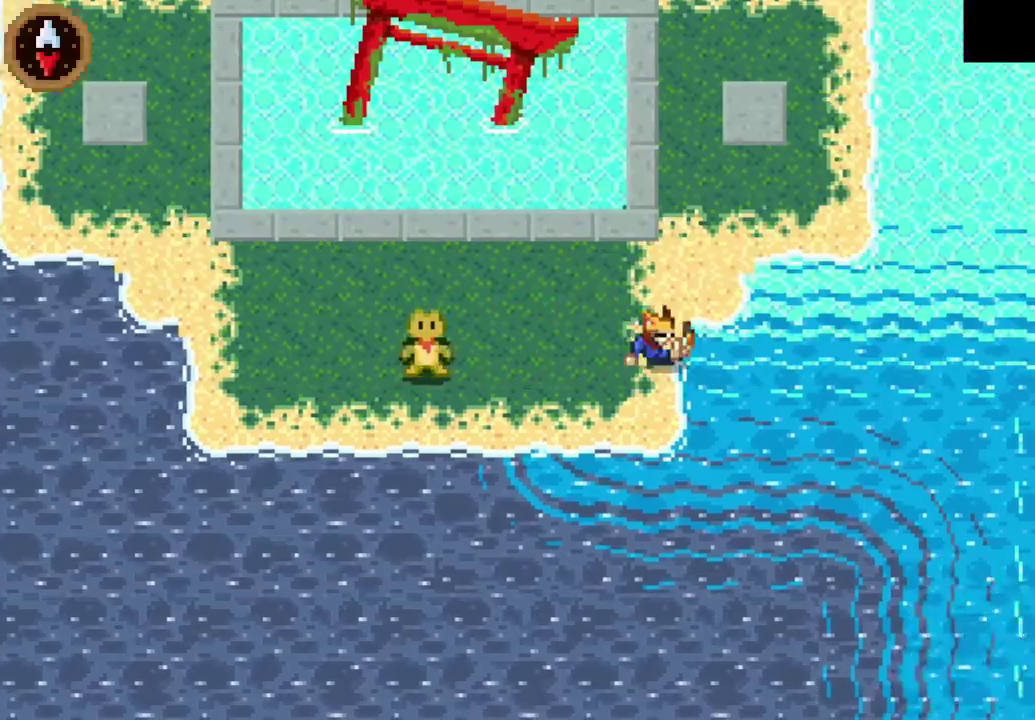
Gameplay with a controller (PlayStation layout); each line is a JSON object with the inputs held at the frame after it. "events" lists button and stick changes between this image and that frame as [ms after this image, input, new state], when the widget could be followed in between.
{"buttons": ["DPAD_UP"], "left_stick": "center", "right_stick": "center", "events": [[133, "CIRCLE", "up"], [133, "DPAD_RIGHT", "down"], [233, "DPAD_RIGHT", "up"], [500, "DPAD_UP", "down"]]}
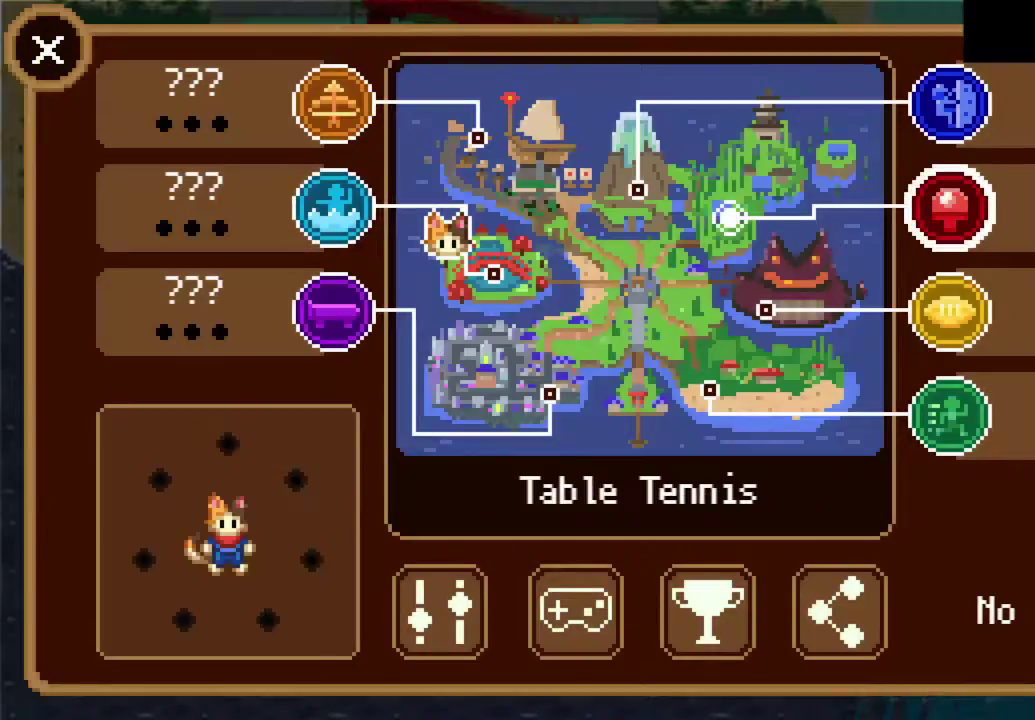
{"buttons": [], "left_stick": "center", "right_stick": "center", "events": [[100, "CROSS", "down"], [100, "DPAD_UP", "up"], [300, "CROSS", "up"]]}
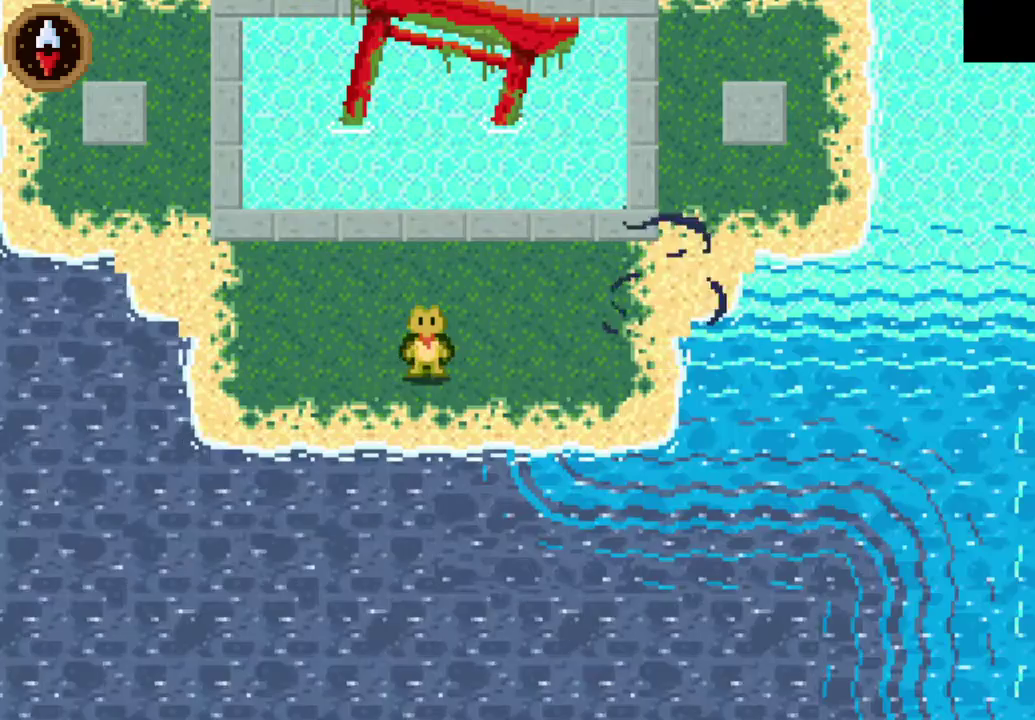
{"buttons": [], "left_stick": "center", "right_stick": "center", "events": []}
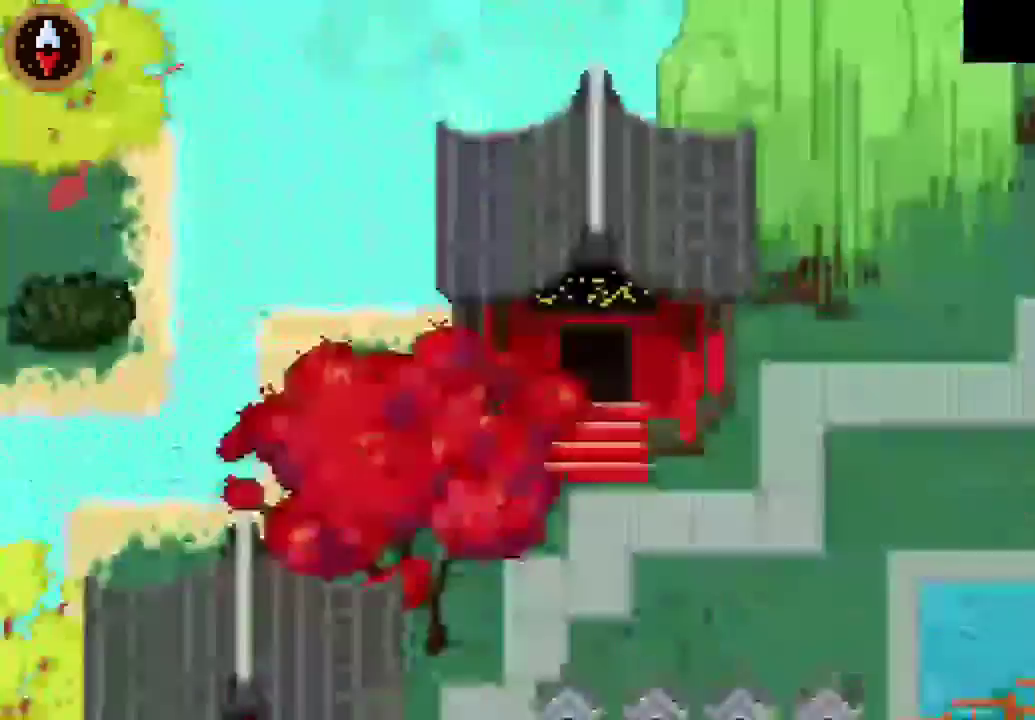
{"buttons": [], "left_stick": "center", "right_stick": "center", "events": []}
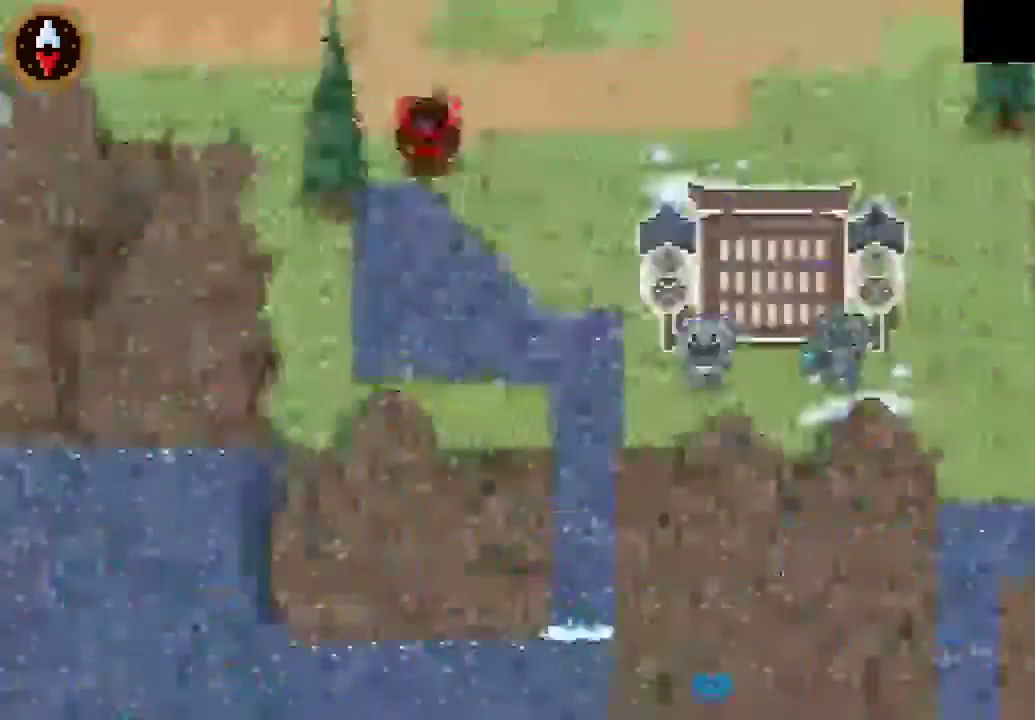
{"buttons": [], "left_stick": "down", "right_stick": "center", "events": [[100, "left_stick", "down"]]}
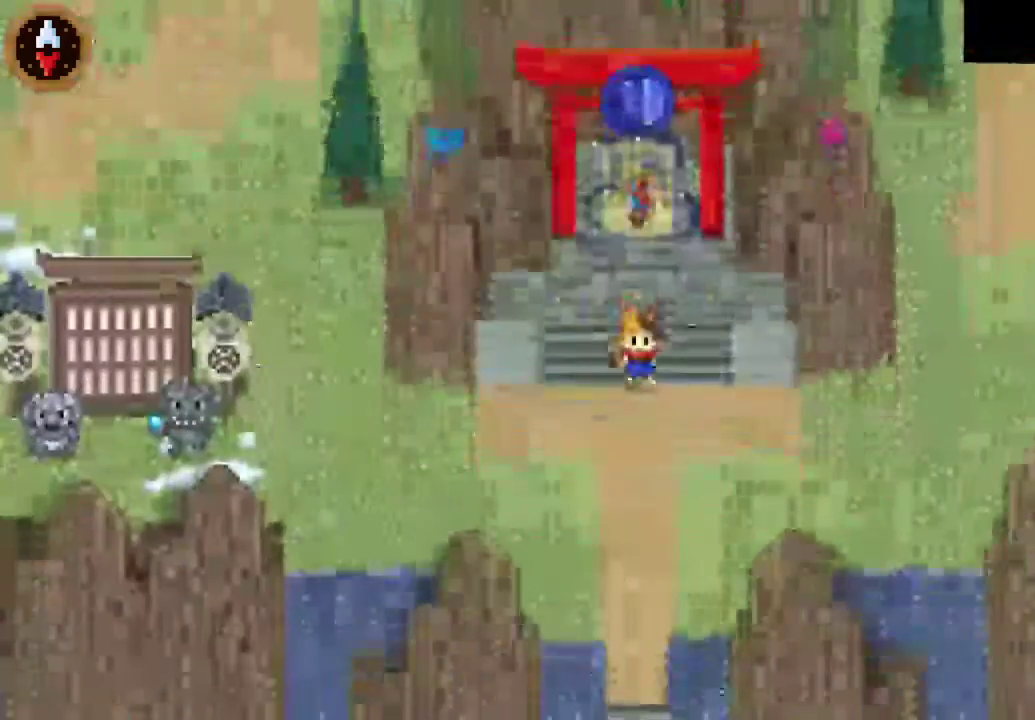
{"buttons": ["DPAD_DOWN"], "left_stick": "center", "right_stick": "center", "events": [[167, "left_stick", "down-right"], [433, "left_stick", "center"], [467, "DPAD_DOWN", "down"]]}
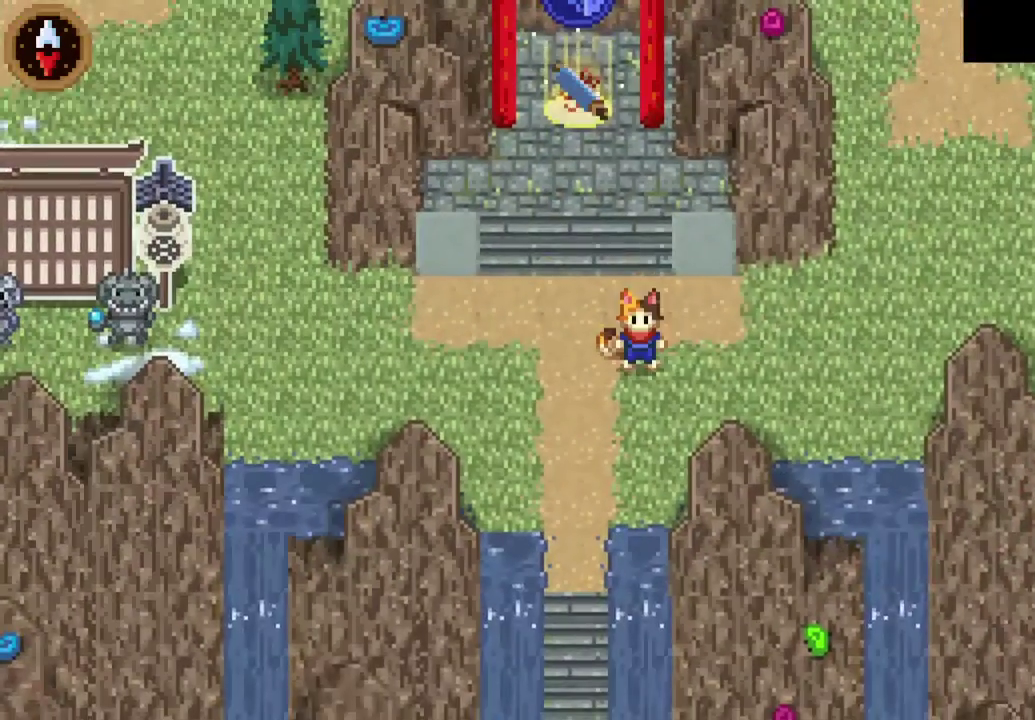
{"buttons": ["CROSS"], "left_stick": "right", "right_stick": "center", "events": [[33, "DPAD_DOWN", "up"], [167, "left_stick", "right"], [333, "CROSS", "down"]]}
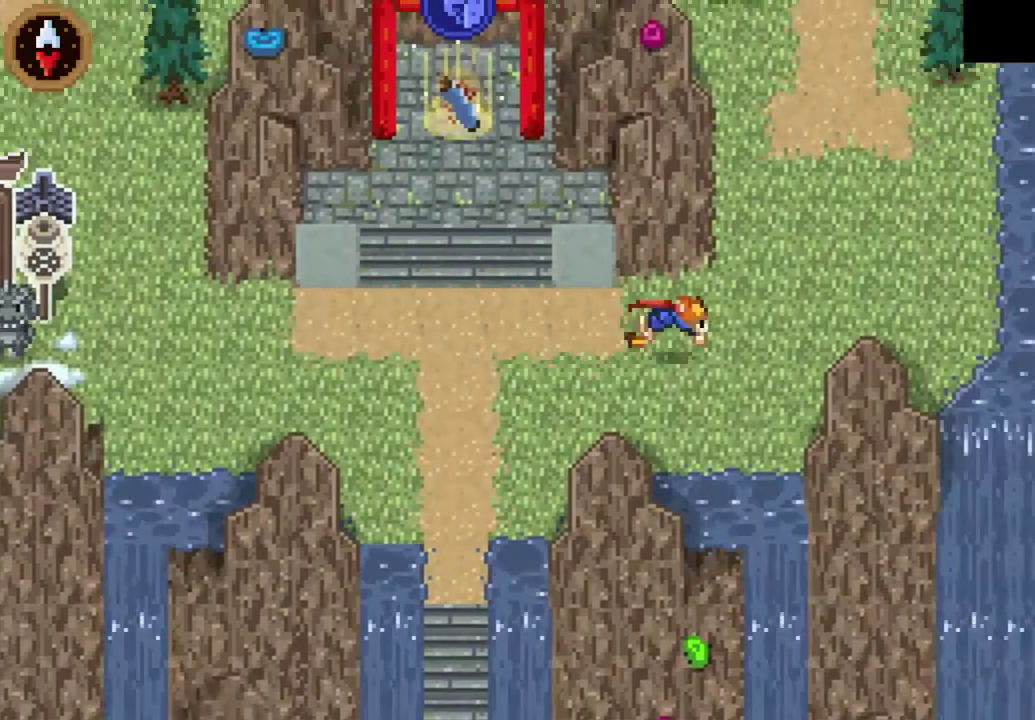
{"buttons": [], "left_stick": "up-right", "right_stick": "center", "events": [[33, "CROSS", "up"], [100, "left_stick", "up-right"], [233, "CROSS", "down"], [433, "CROSS", "up"]]}
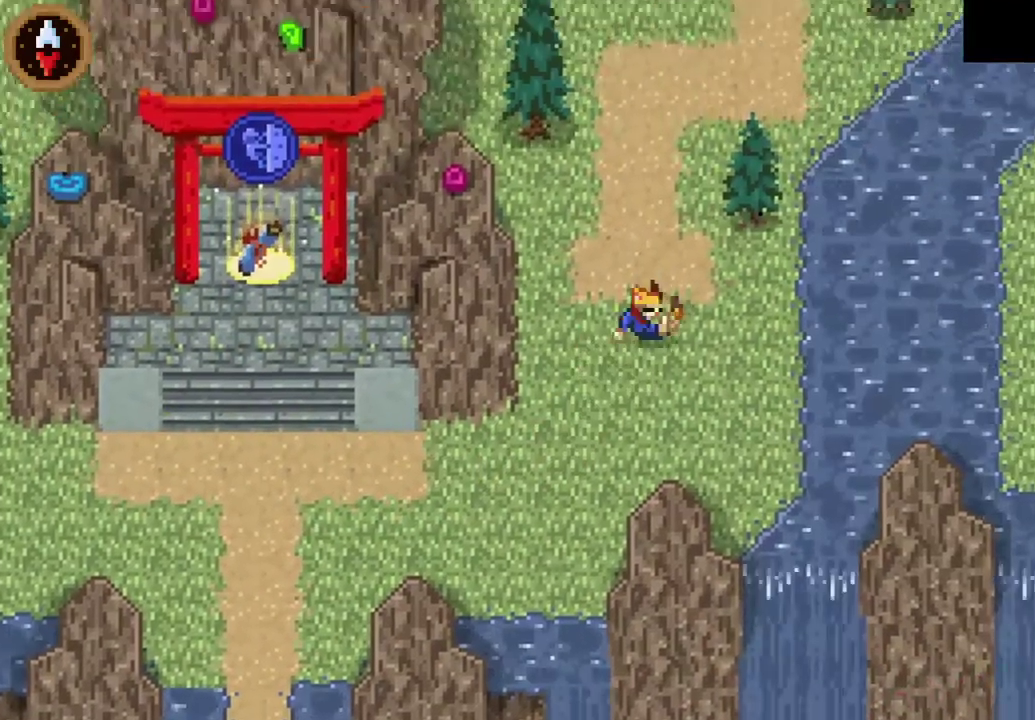
{"buttons": [], "left_stick": "up-right", "right_stick": "center", "events": [[133, "CROSS", "down"], [333, "left_stick", "up"], [367, "CROSS", "up"], [400, "left_stick", "up-right"]]}
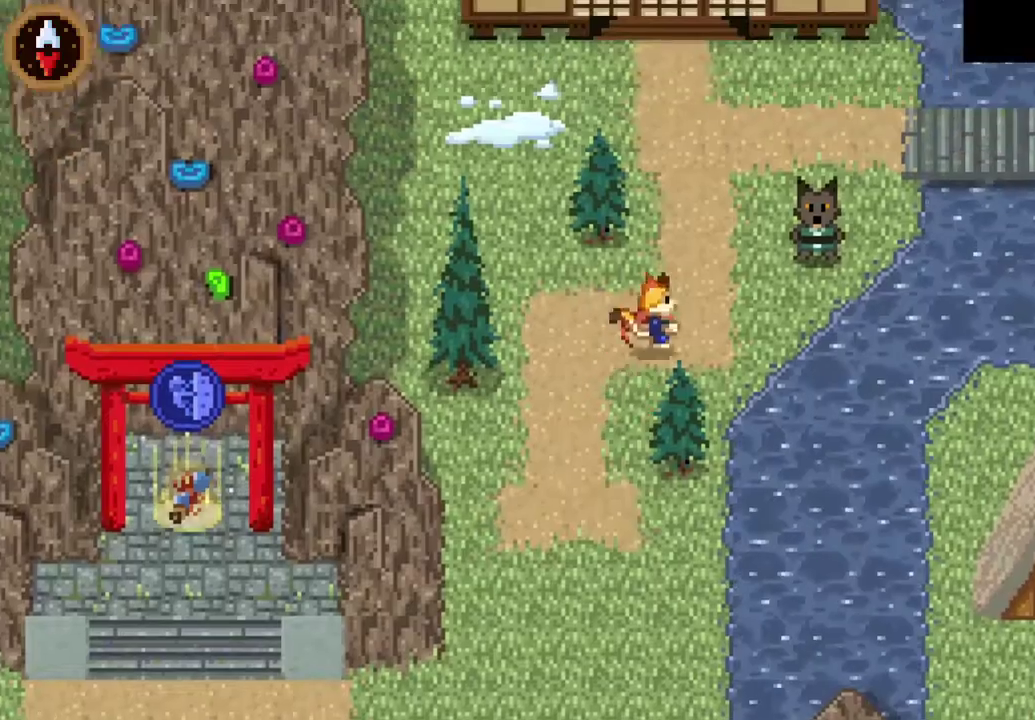
{"buttons": [], "left_stick": "up-right", "right_stick": "center", "events": [[33, "CROSS", "down"], [233, "CROSS", "up"]]}
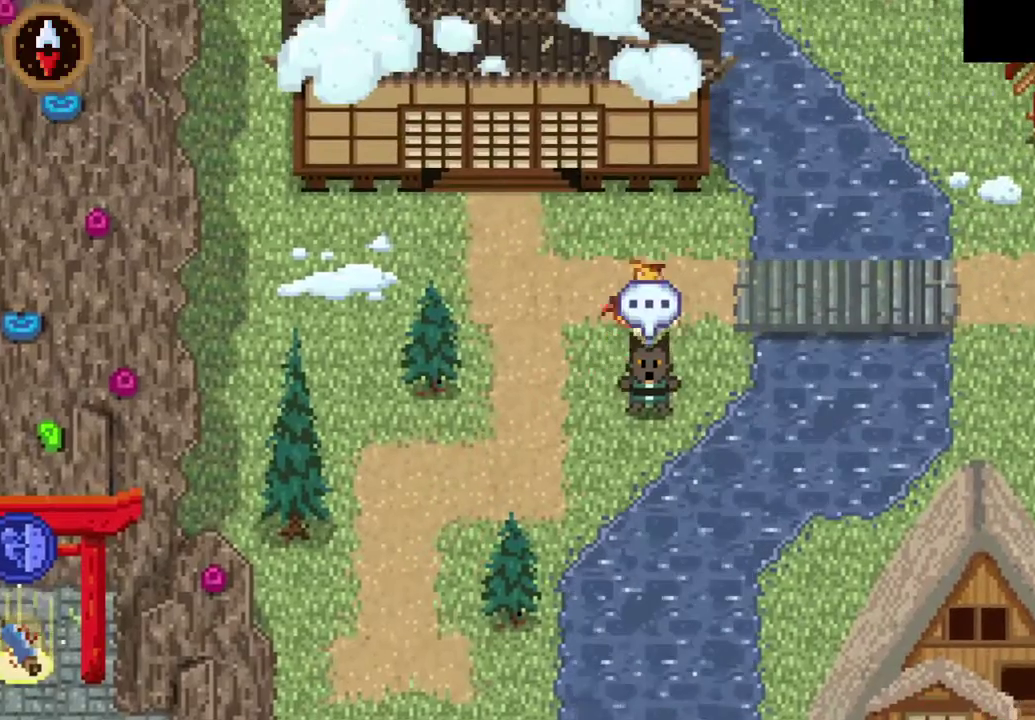
{"buttons": [], "left_stick": "right", "right_stick": "center", "events": [[100, "left_stick", "right"], [267, "CROSS", "down"], [467, "CROSS", "up"]]}
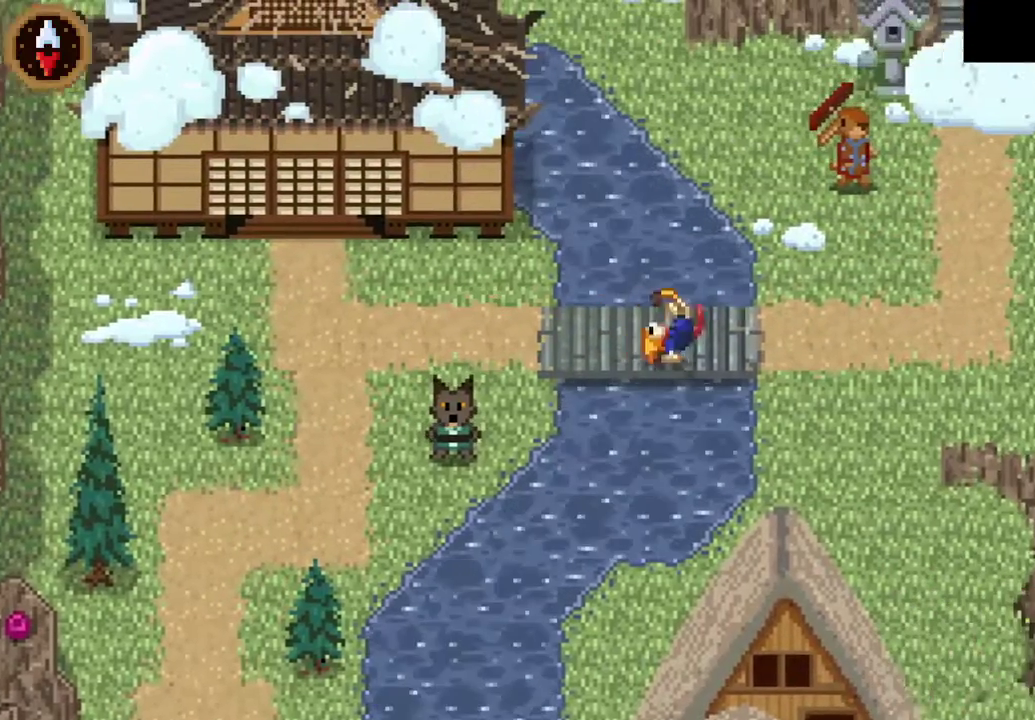
{"buttons": [], "left_stick": "center", "right_stick": "center", "events": [[267, "left_stick", "up-right"], [333, "CROSS", "down"], [467, "CROSS", "up"], [467, "left_stick", "center"]]}
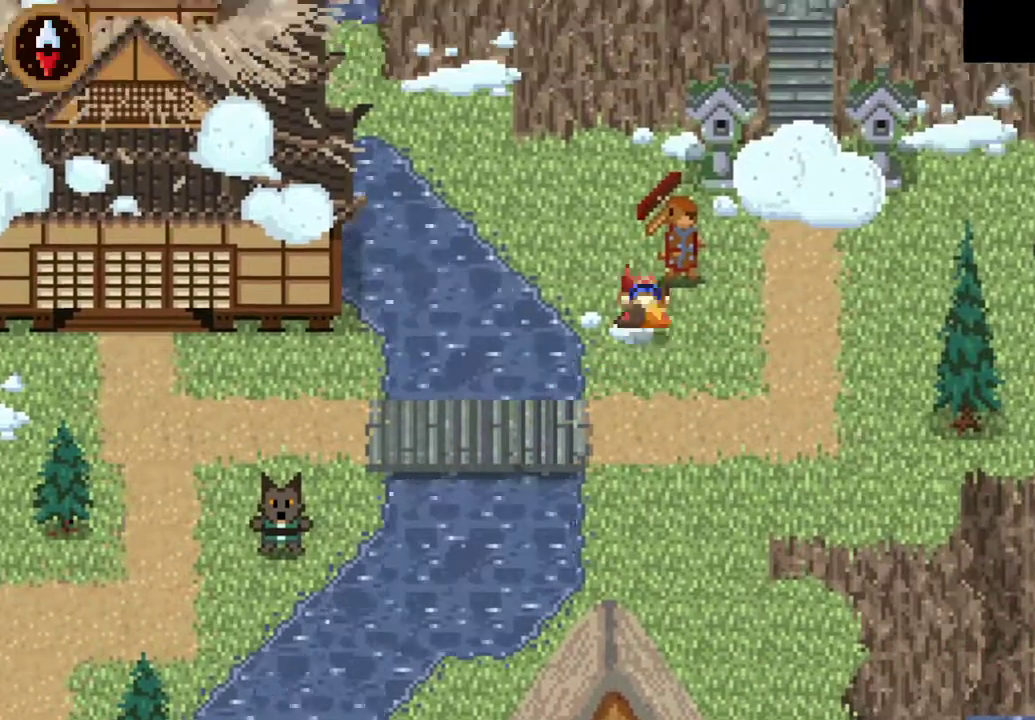
{"buttons": ["SQUARE"], "left_stick": "down", "right_stick": "center", "events": [[67, "SQUARE", "down"], [367, "left_stick", "down"]]}
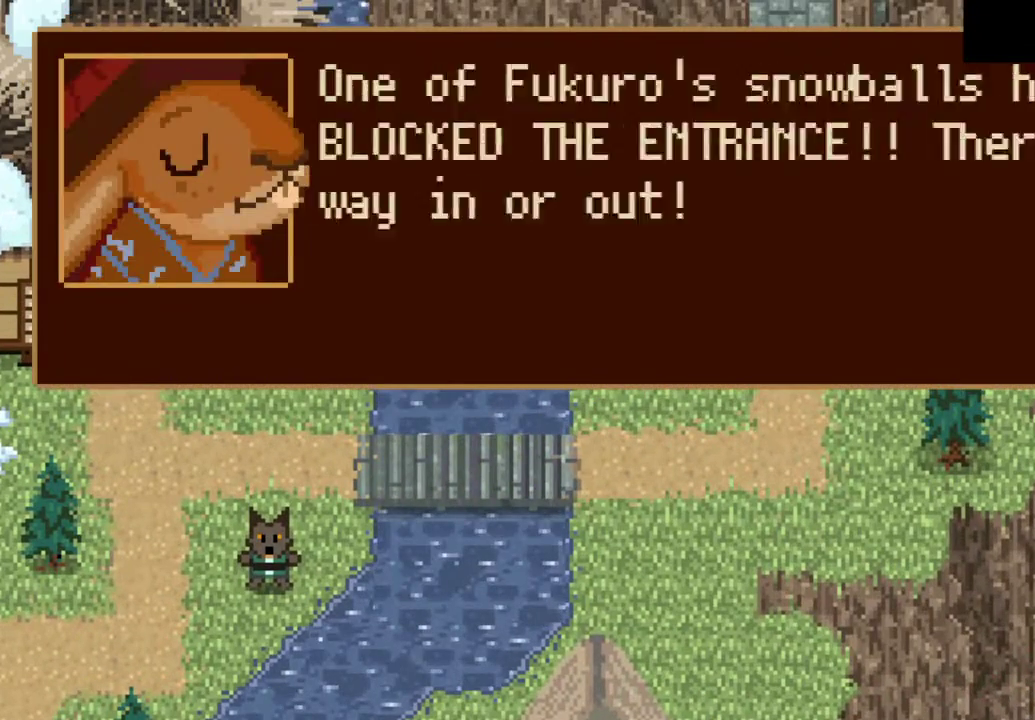
{"buttons": ["SQUARE"], "left_stick": "down", "right_stick": "center", "events": []}
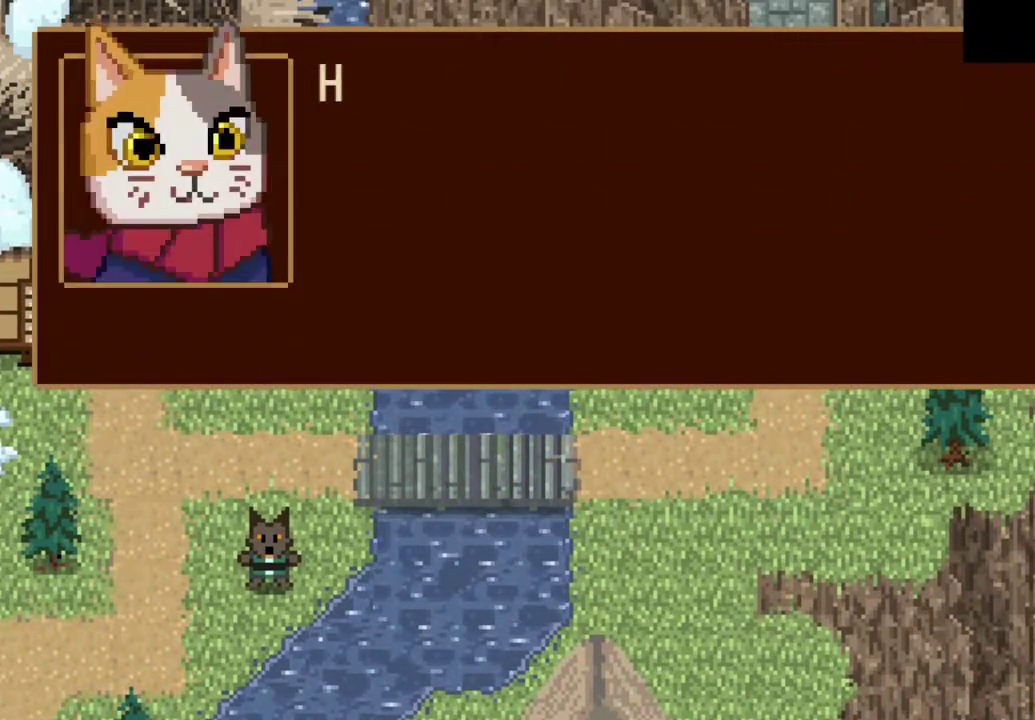
{"buttons": ["SQUARE"], "left_stick": "down", "right_stick": "center", "events": []}
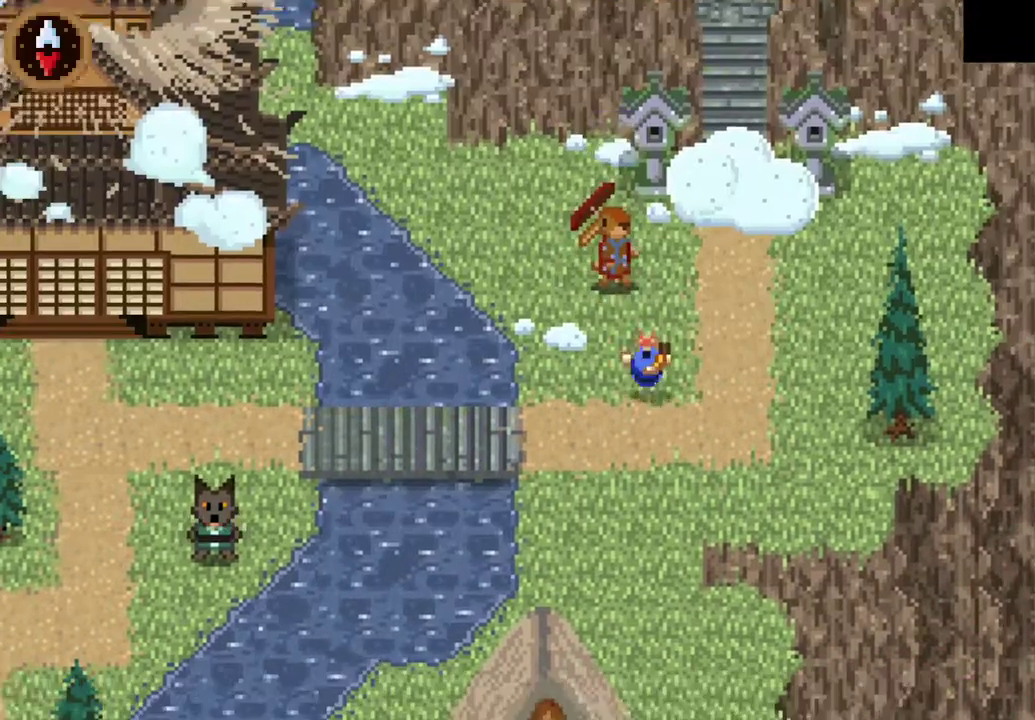
{"buttons": [], "left_stick": "center", "right_stick": "center", "events": [[100, "SQUARE", "up"], [133, "left_stick", "center"], [233, "CIRCLE", "down"], [367, "CIRCLE", "up"], [400, "DPAD_LEFT", "down"], [500, "DPAD_LEFT", "up"]]}
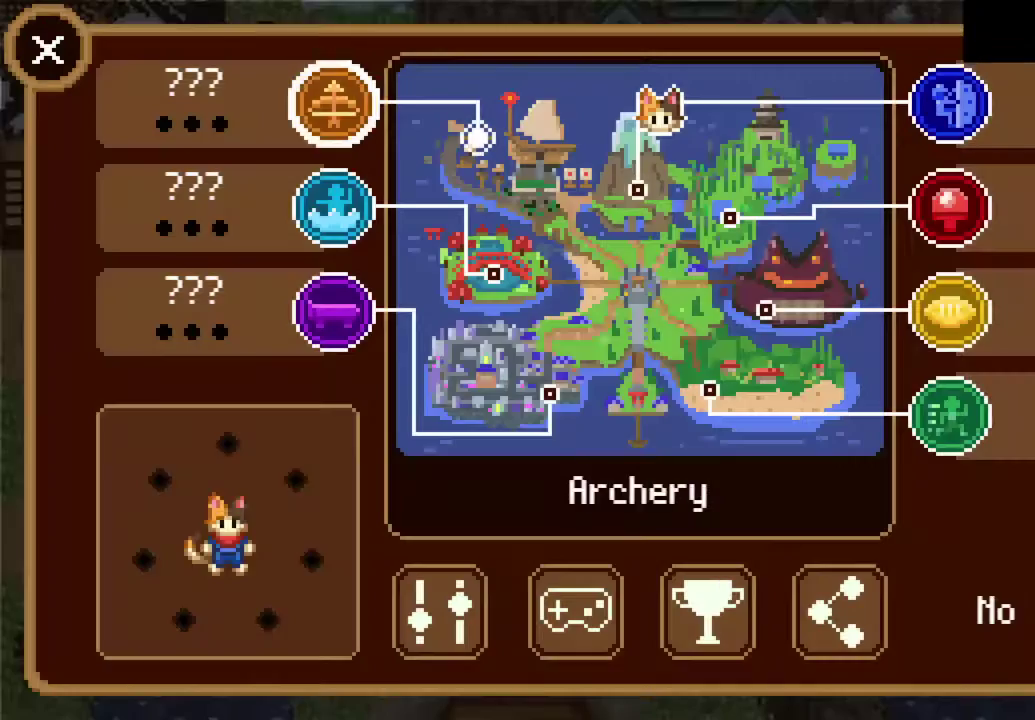
{"buttons": [], "left_stick": "center", "right_stick": "center", "events": [[100, "CROSS", "down"], [267, "CROSS", "up"]]}
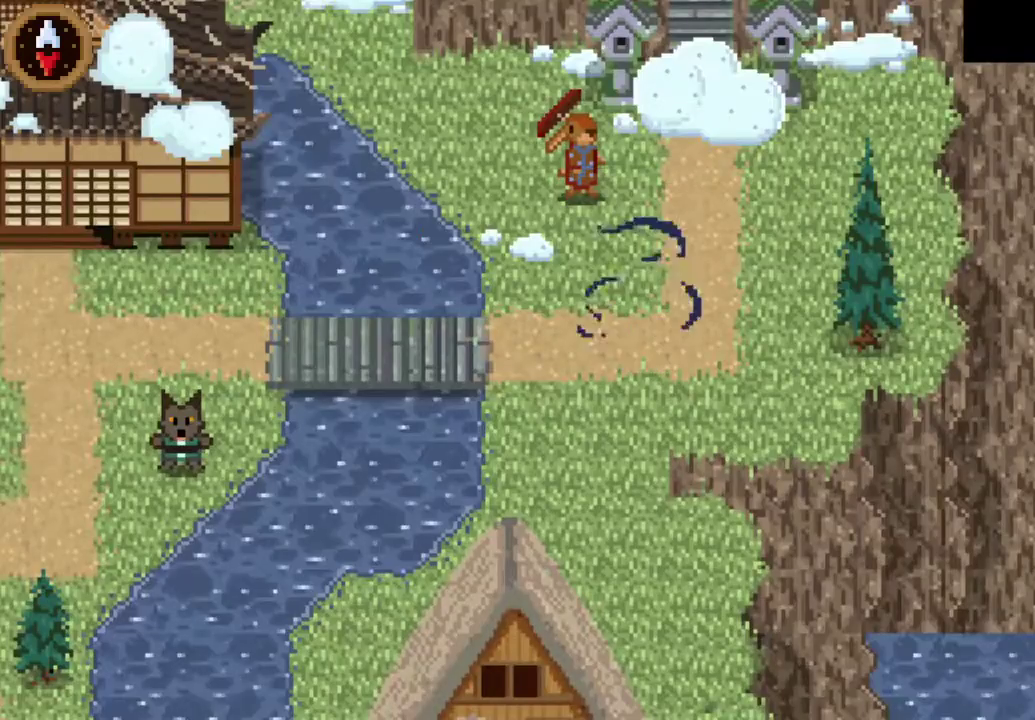
{"buttons": [], "left_stick": "center", "right_stick": "center", "events": []}
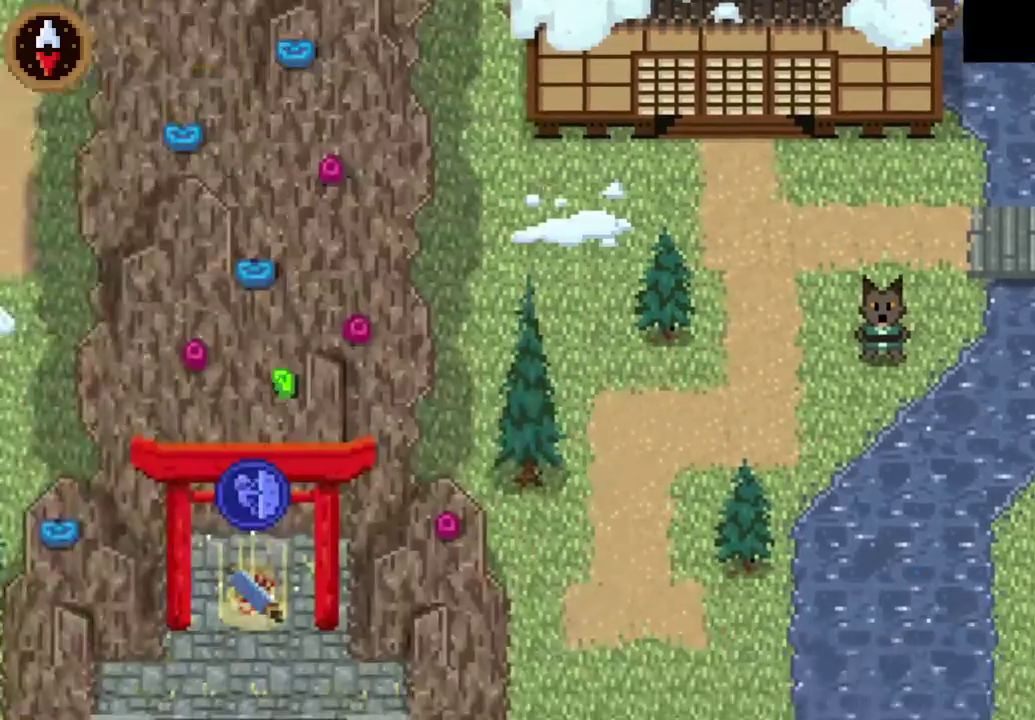
{"buttons": [], "left_stick": "left", "right_stick": "center", "events": [[233, "left_stick", "left"]]}
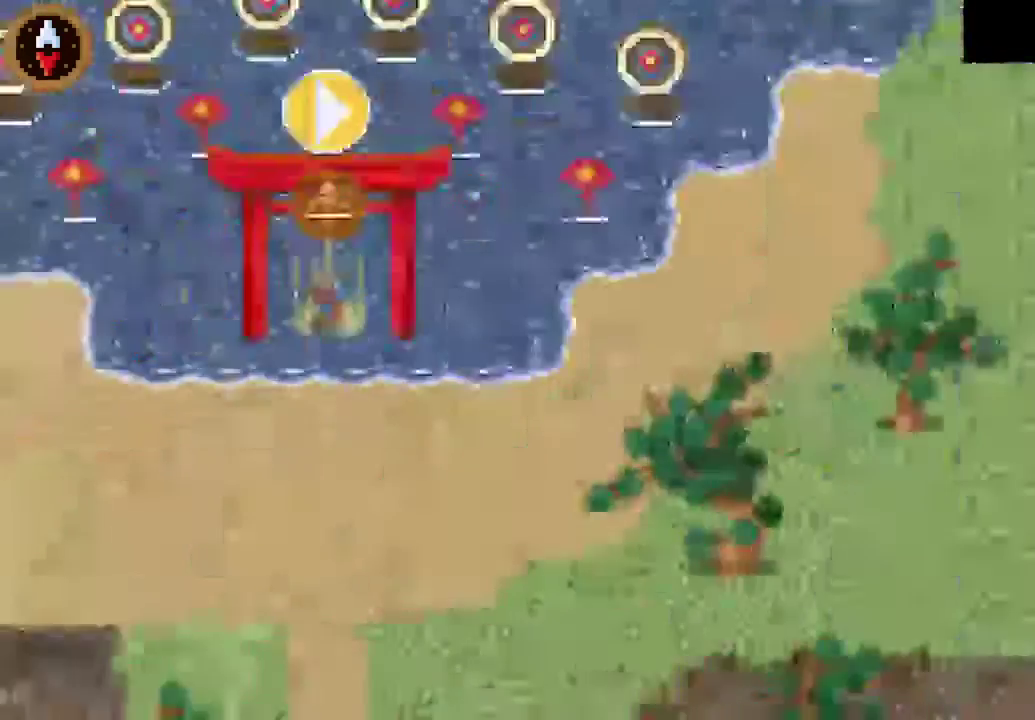
{"buttons": [], "left_stick": "down-left", "right_stick": "center", "events": [[467, "left_stick", "down-left"]]}
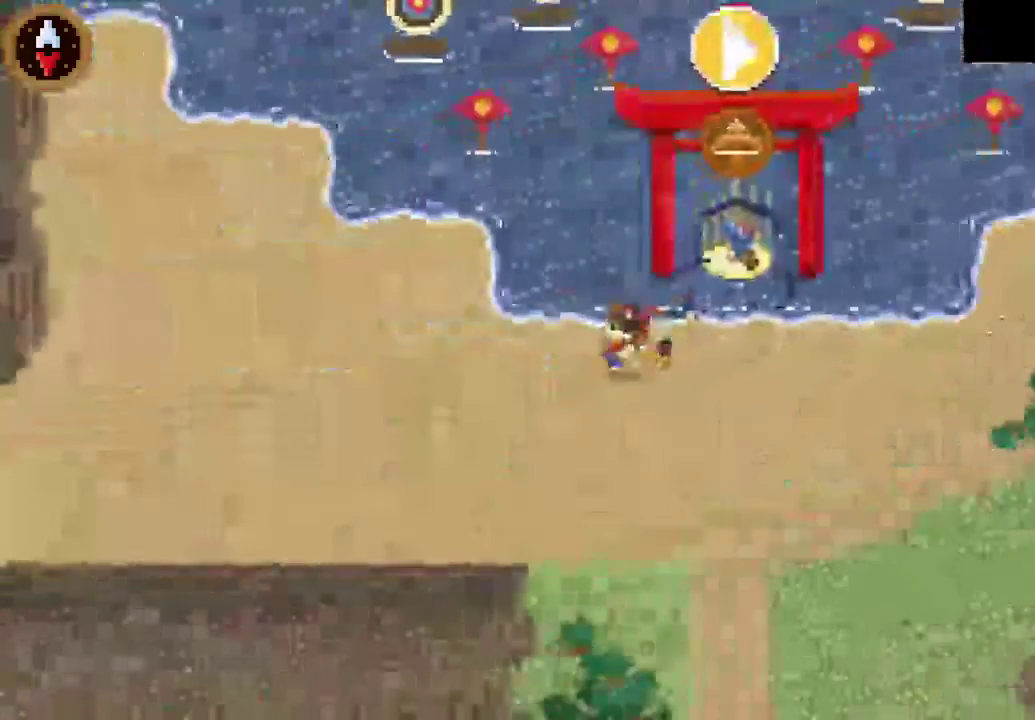
{"buttons": [], "left_stick": "left", "right_stick": "center", "events": [[200, "left_stick", "left"], [233, "CROSS", "down"], [433, "CROSS", "up"]]}
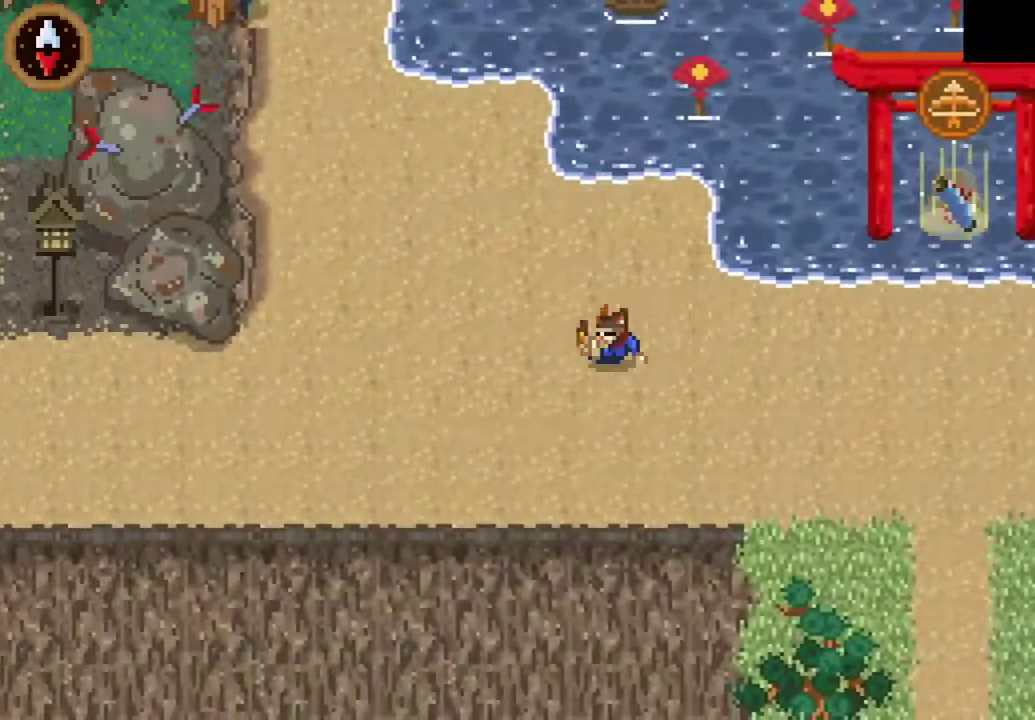
{"buttons": ["CROSS"], "left_stick": "left", "right_stick": "center", "events": [[133, "CROSS", "down"], [133, "left_stick", "down-left"], [333, "CROSS", "up"], [333, "left_stick", "left"], [500, "CROSS", "down"]]}
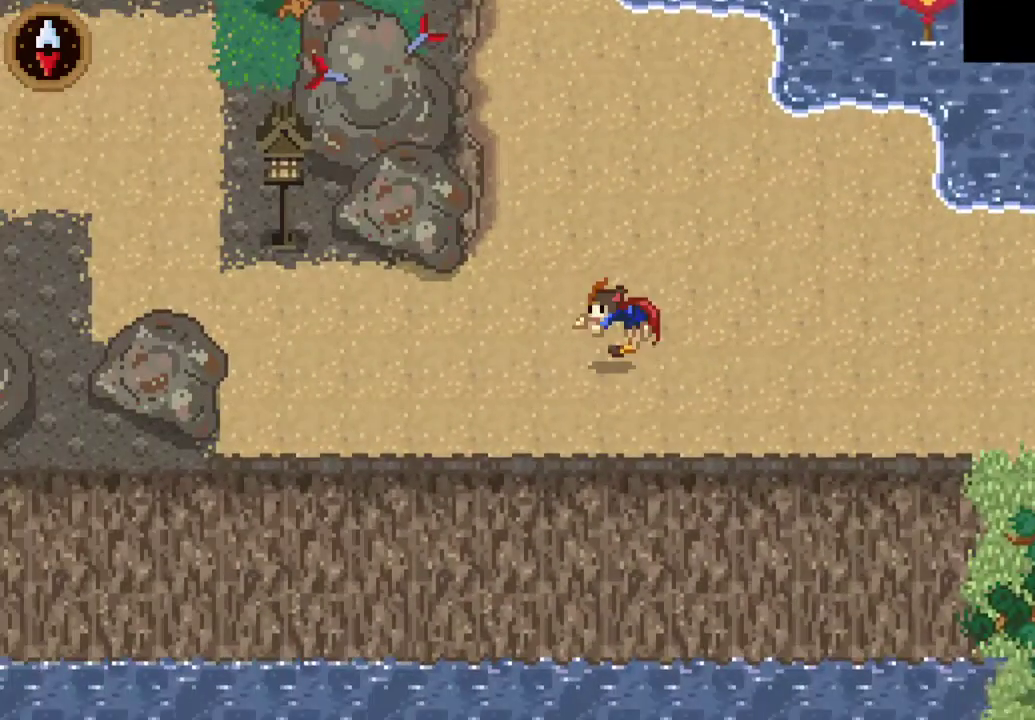
{"buttons": ["CROSS"], "left_stick": "left", "right_stick": "center", "events": [[133, "CROSS", "up"], [367, "CROSS", "down"]]}
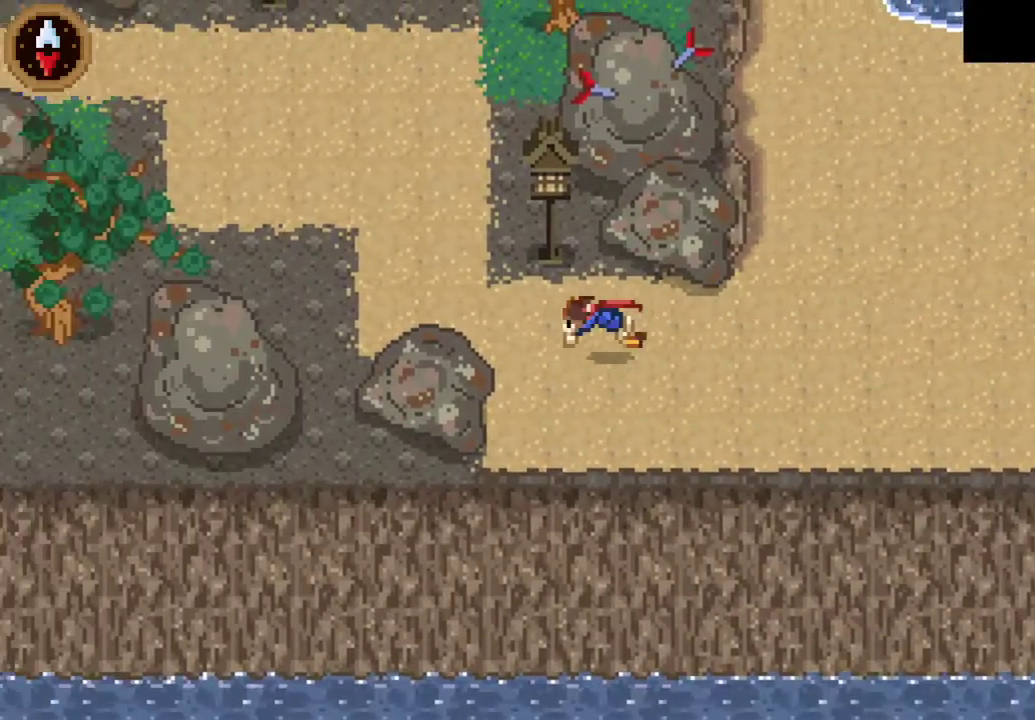
{"buttons": [], "left_stick": "left", "right_stick": "center", "events": [[33, "CROSS", "up"], [200, "left_stick", "up-left"], [233, "CROSS", "down"], [400, "CROSS", "up"], [500, "left_stick", "left"]]}
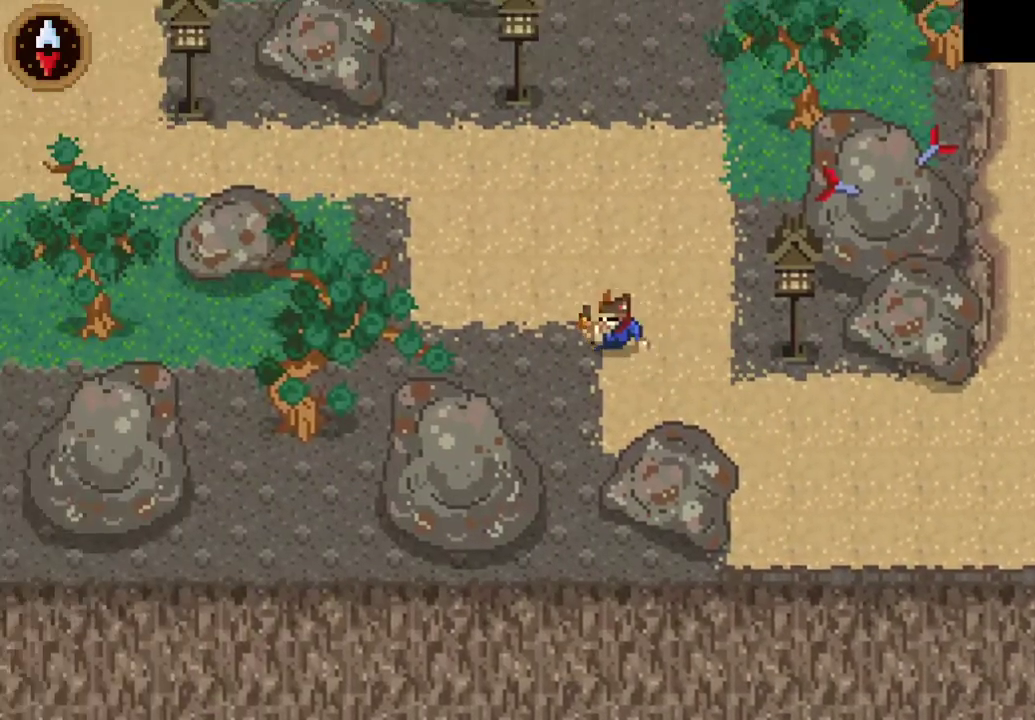
{"buttons": [], "left_stick": "up-left", "right_stick": "center", "events": [[100, "CROSS", "down"], [200, "left_stick", "up-left"], [333, "CROSS", "up"]]}
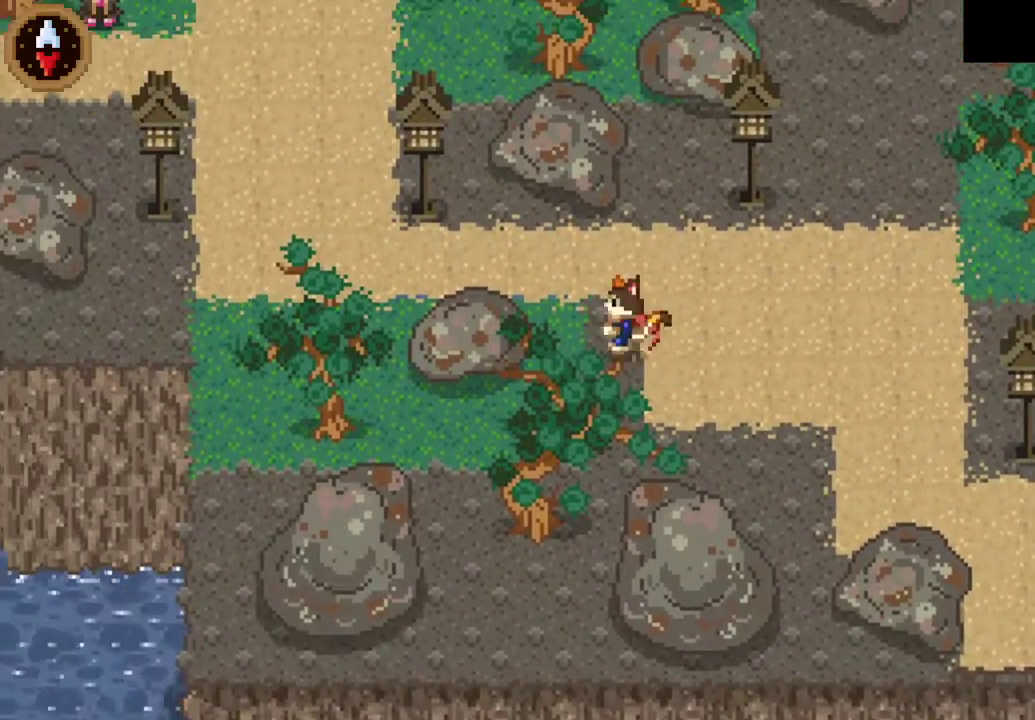
{"buttons": [], "left_stick": "left", "right_stick": "center", "events": [[100, "CROSS", "down"], [200, "left_stick", "left"], [233, "CROSS", "up"]]}
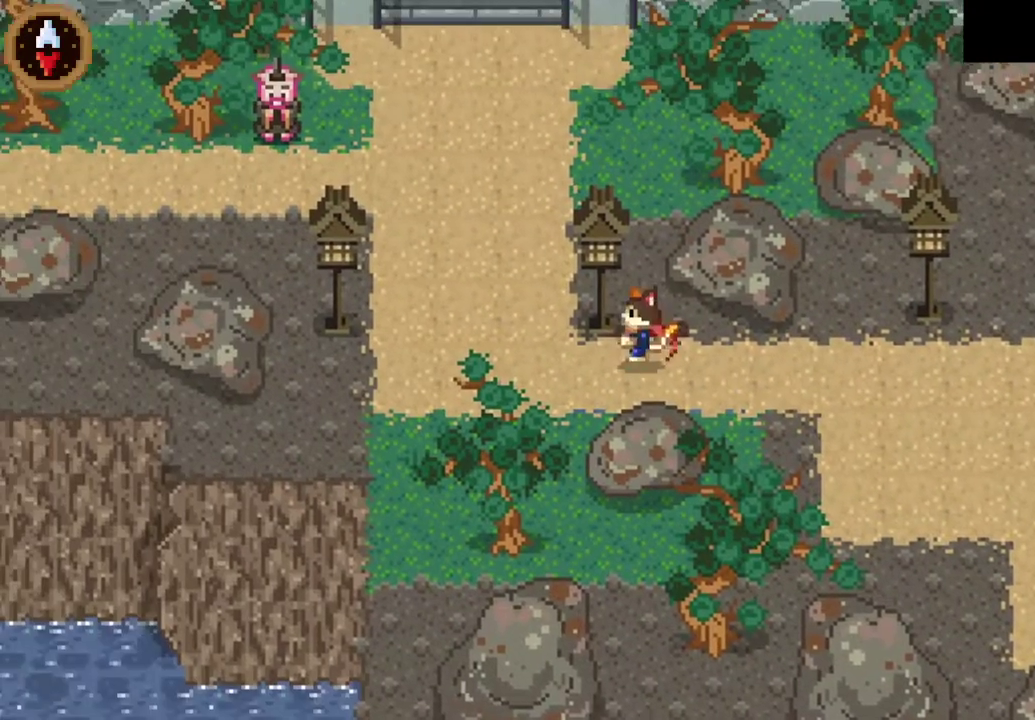
{"buttons": [], "left_stick": "up-left", "right_stick": "center", "events": [[400, "left_stick", "up-left"]]}
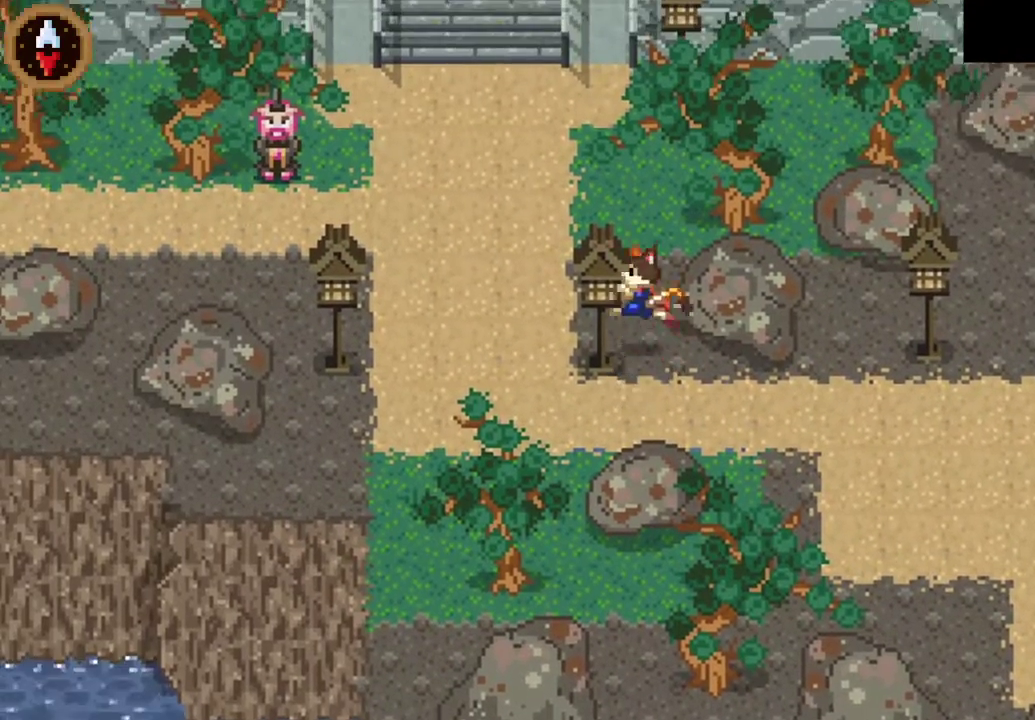
{"buttons": [], "left_stick": "up-left", "right_stick": "center", "events": [[100, "left_stick", "left"], [233, "CROSS", "down"], [400, "CROSS", "up"], [400, "left_stick", "up-left"]]}